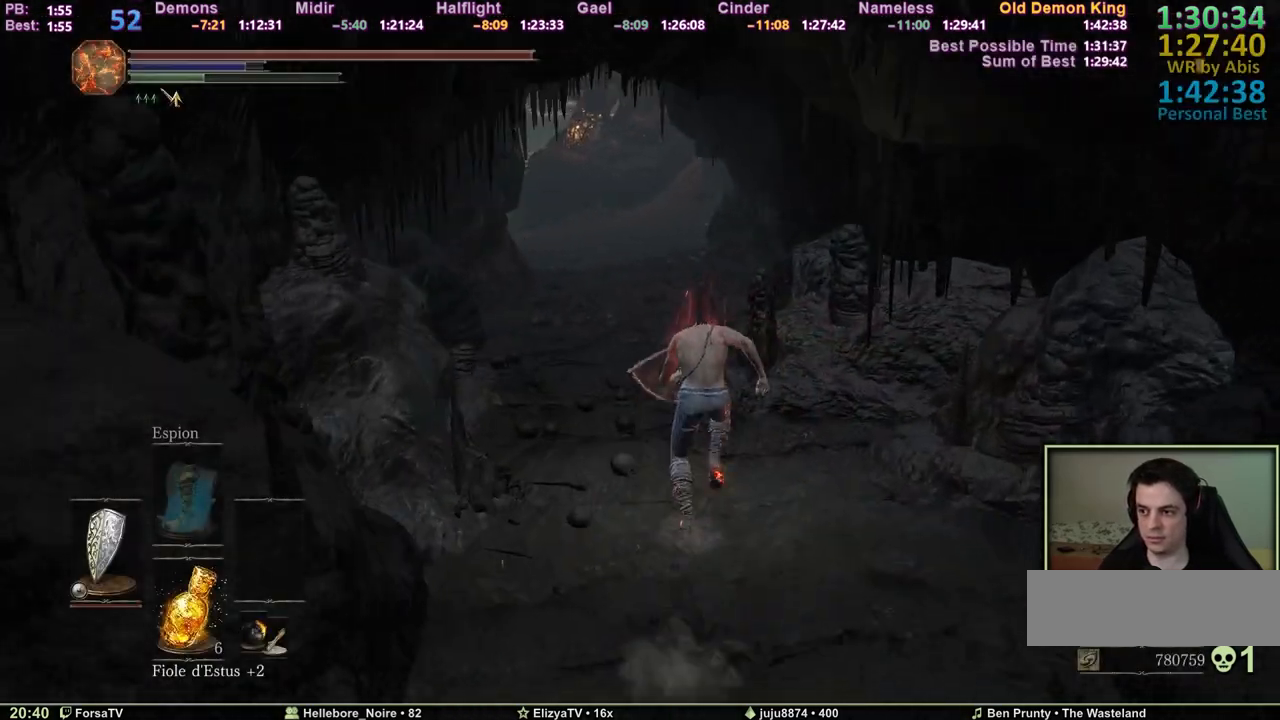
Gameplay with keyboard and mouse; each line is a JSON object with the keys held at the frame after it. "events" lists presses ("down") and releases ("up") of "1", "2", "3", "4", "5", "6", "a", "c", "ctrl", "d", "e", "escape", "f", "g", "k", "l", "q", "r", "right", "s", "shift", "space", "tab" and "z" between this image and that frame as [ms after this image, input, new state], when the widget could be followed in between. No other keys are recorded. Mouse input is not recorded. Not read: other_keys.
{"keys": ["space", "z"], "events": []}
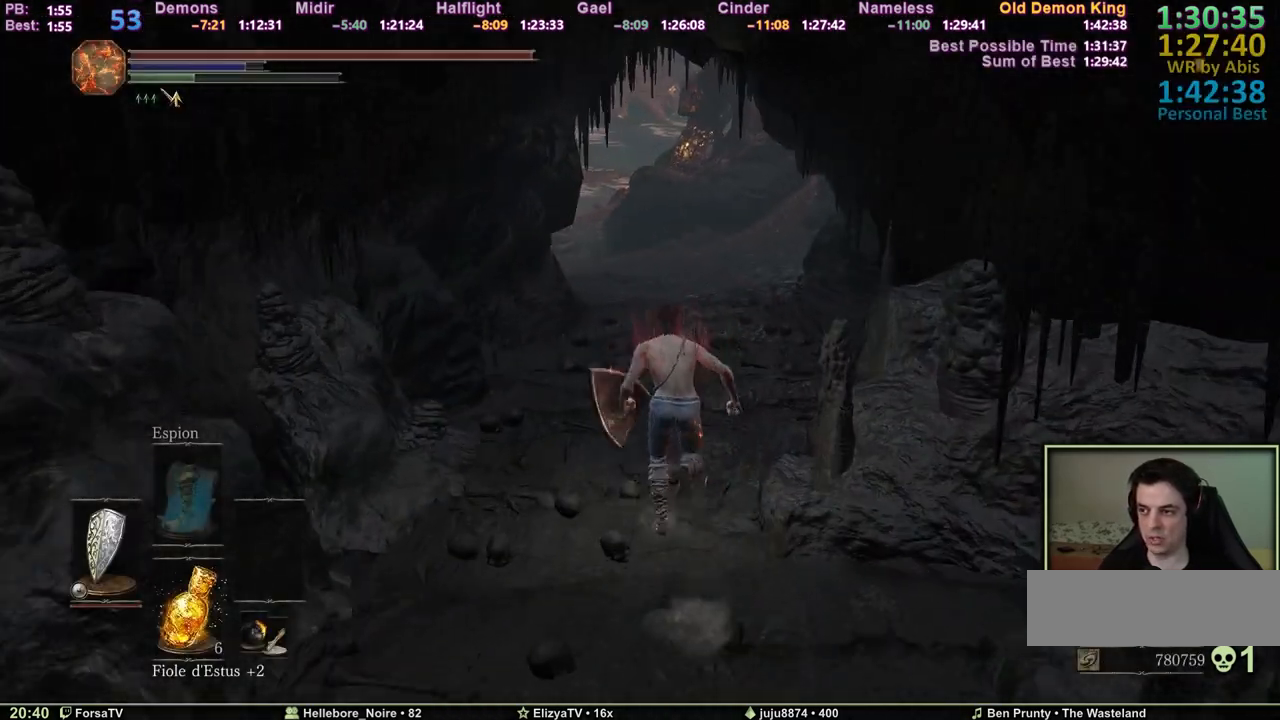
{"keys": ["z"], "events": [[133, "space", "up"]]}
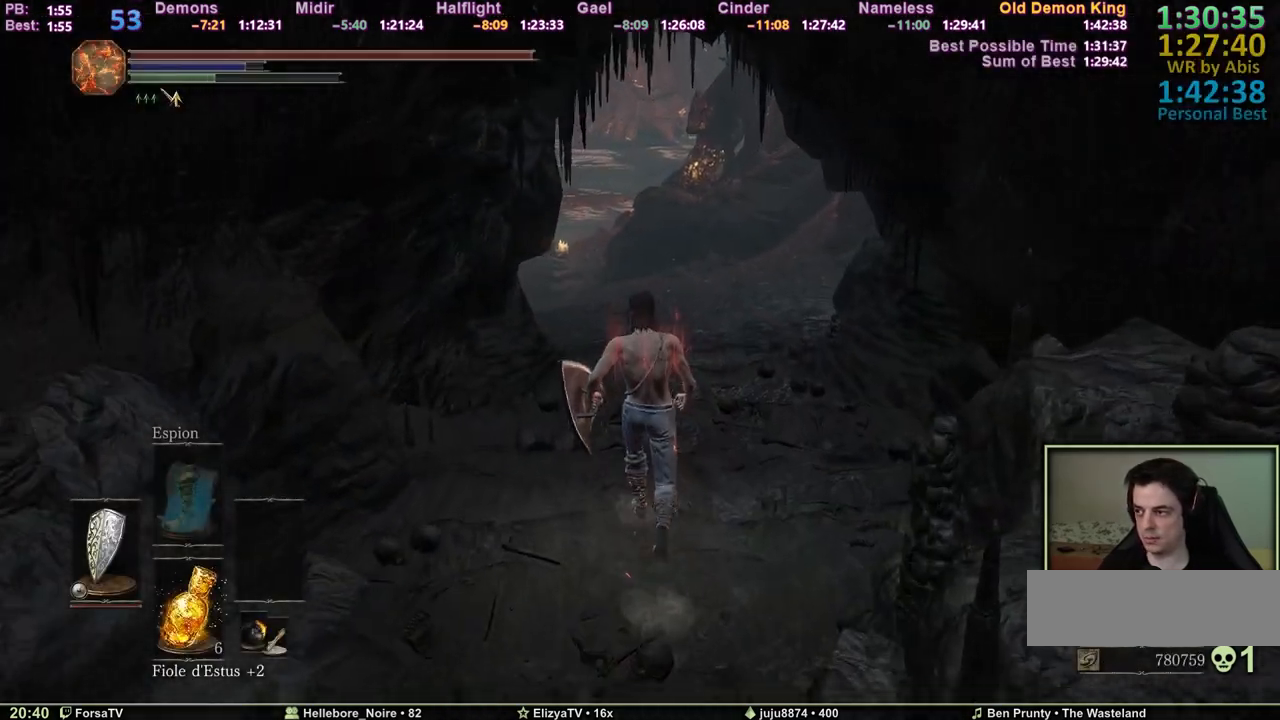
{"keys": ["z"], "events": []}
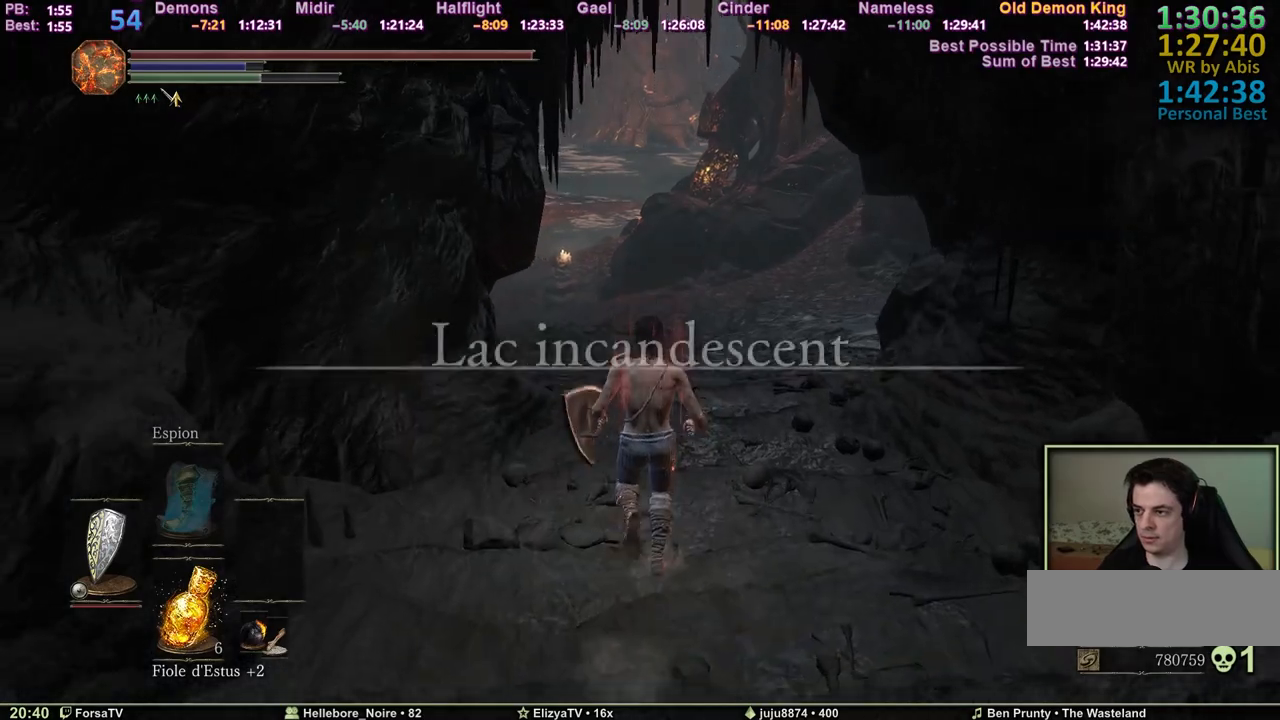
{"keys": ["space", "z"], "events": [[200, "space", "down"]]}
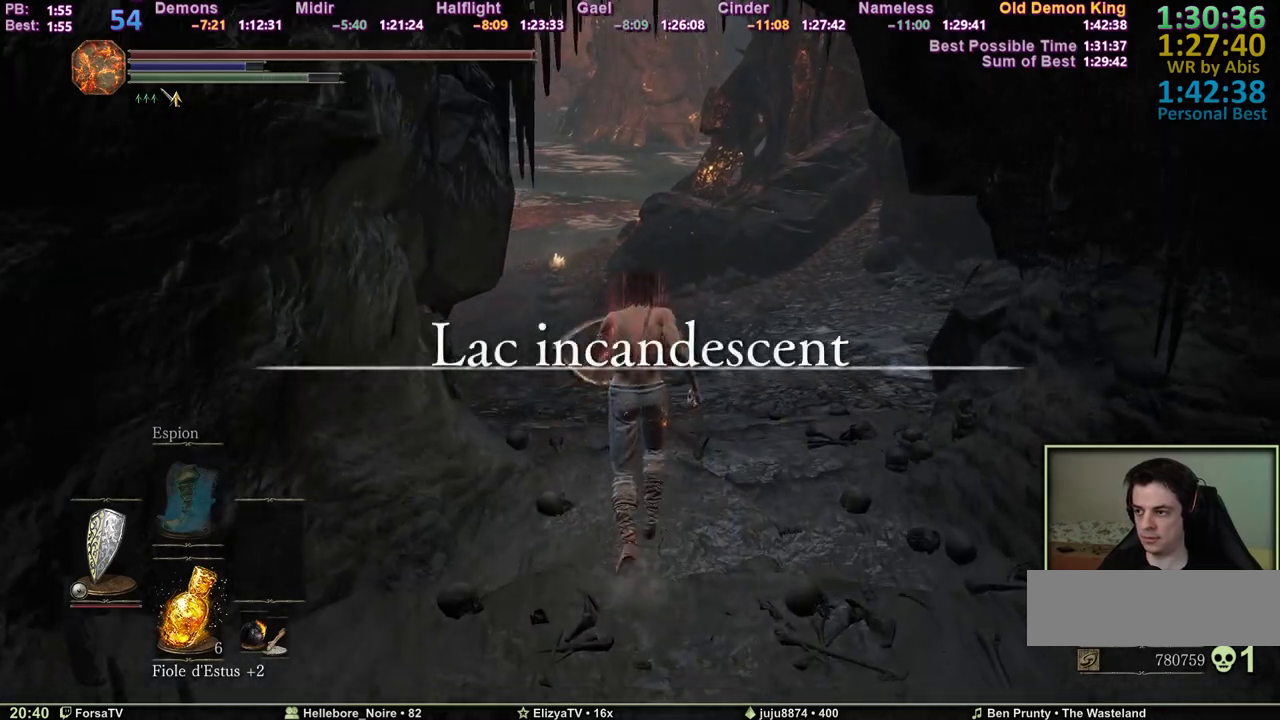
{"keys": ["space", "z"], "events": []}
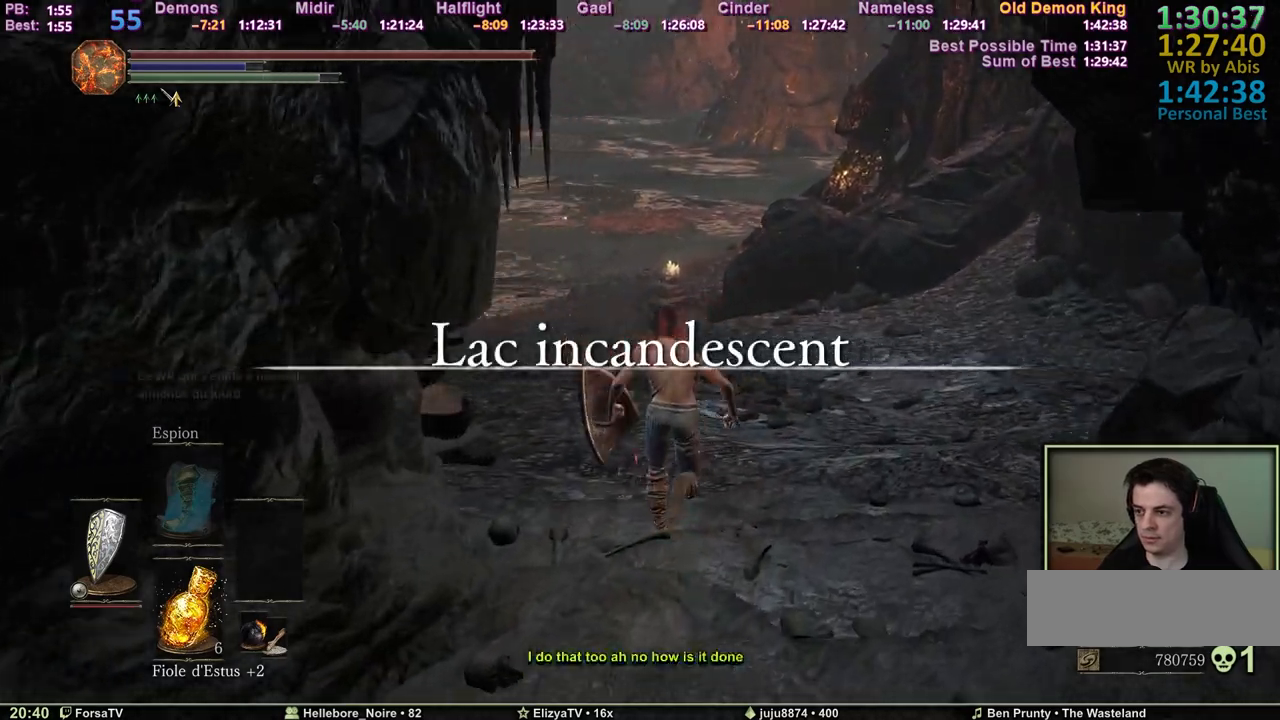
{"keys": ["space", "z"], "events": []}
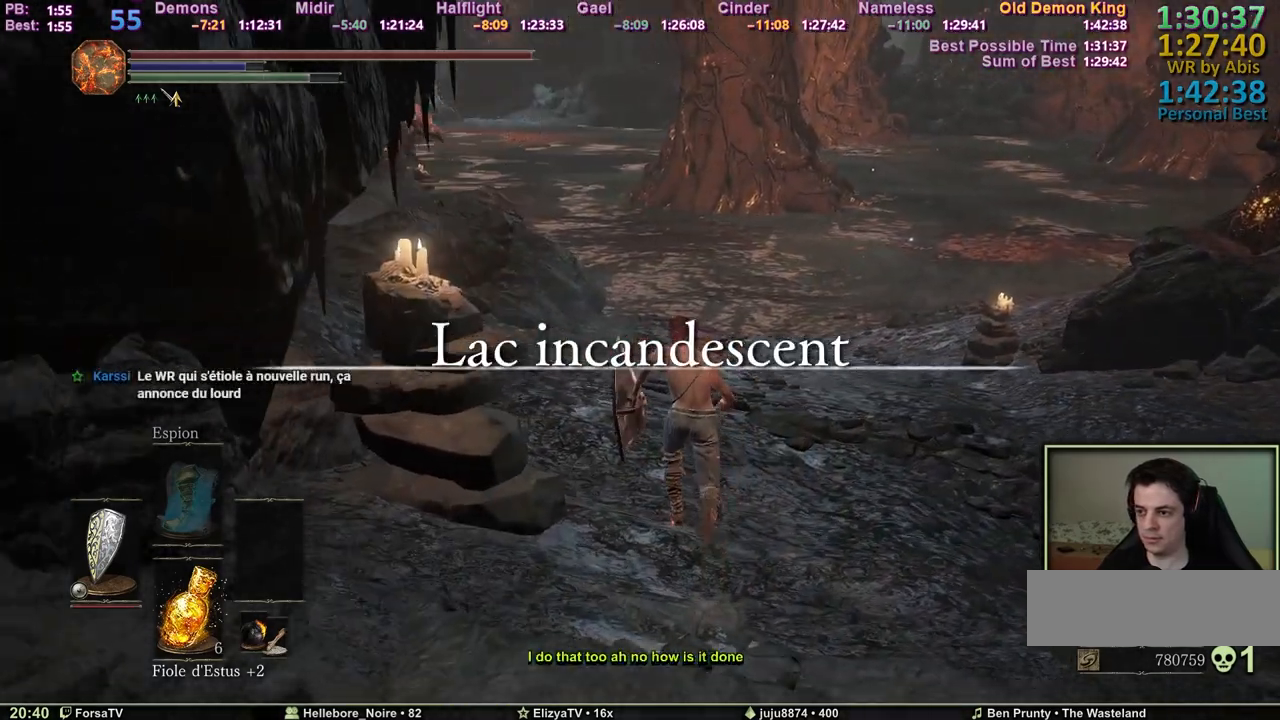
{"keys": ["space", "z"], "events": []}
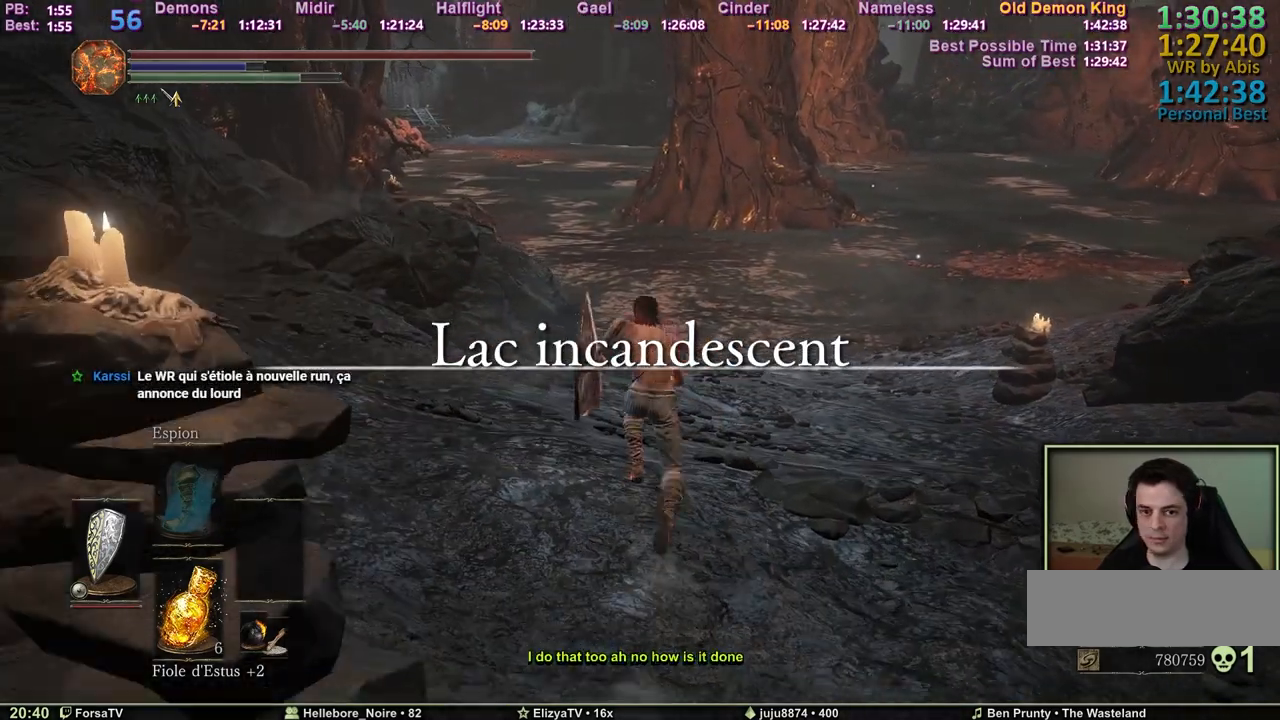
{"keys": ["space", "z"], "events": []}
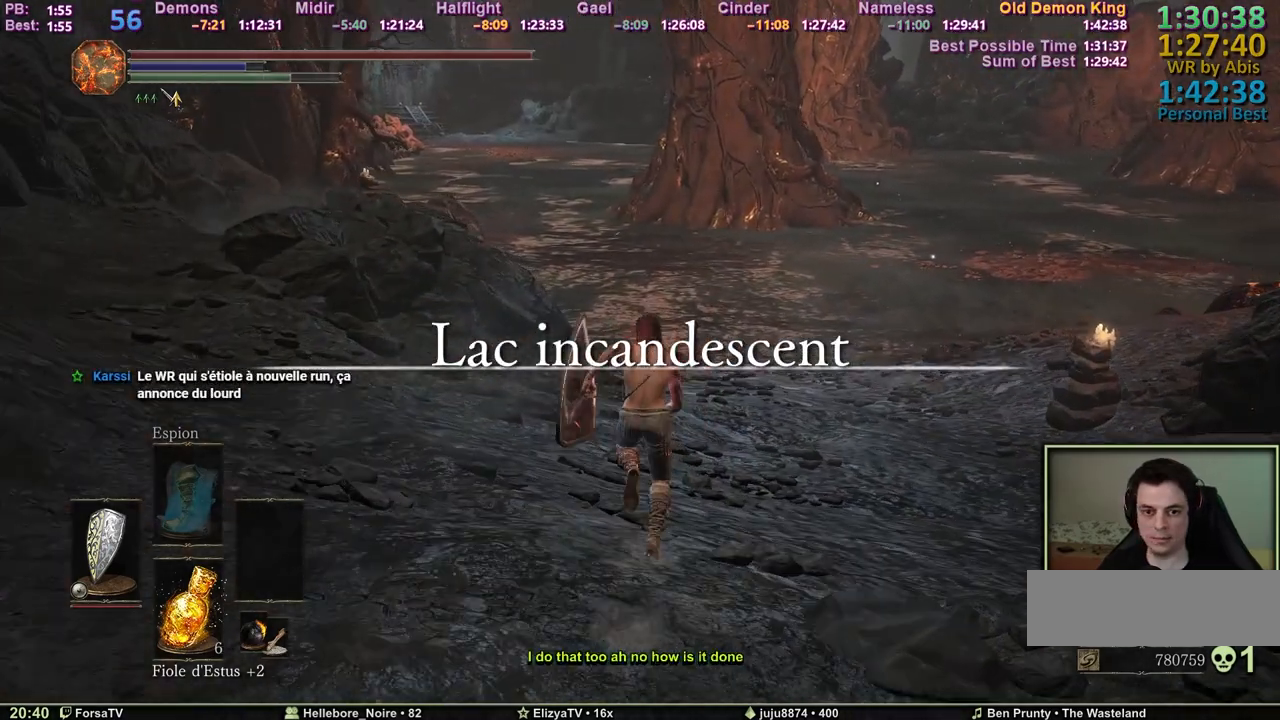
{"keys": ["space", "z"], "events": []}
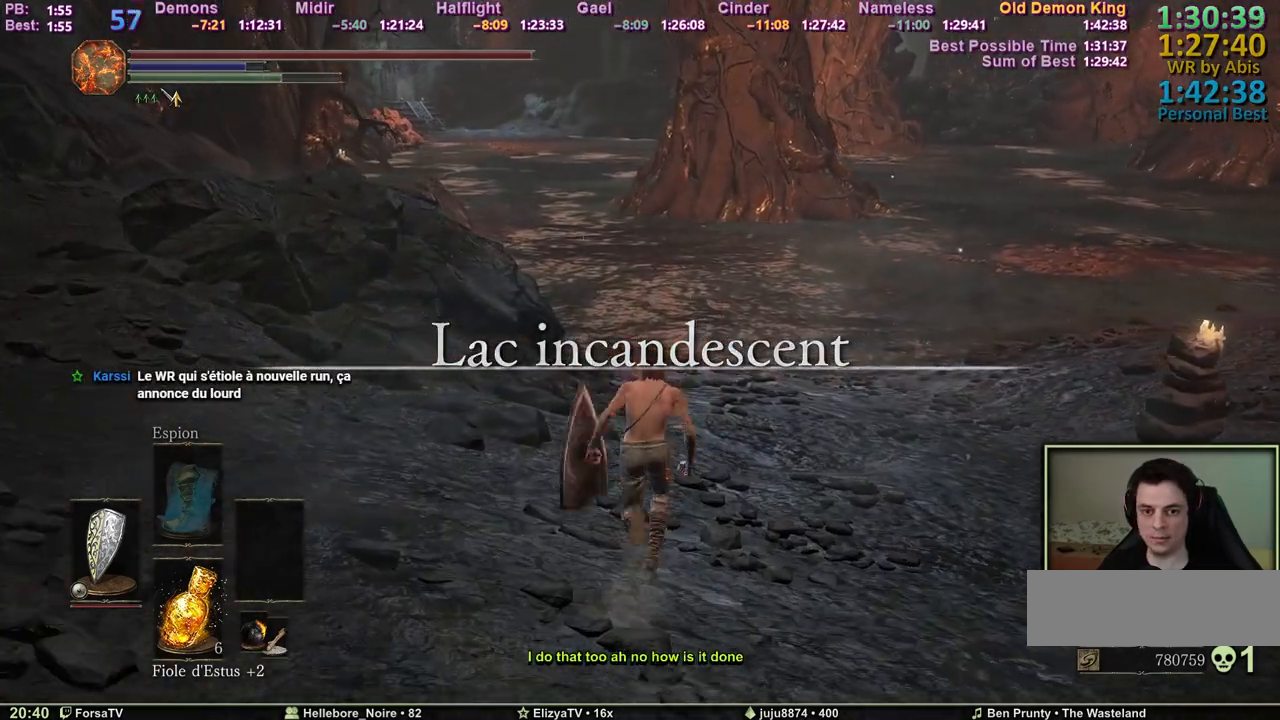
{"keys": ["space", "z"], "events": [[200, "space", "up"], [350, "space", "down"]]}
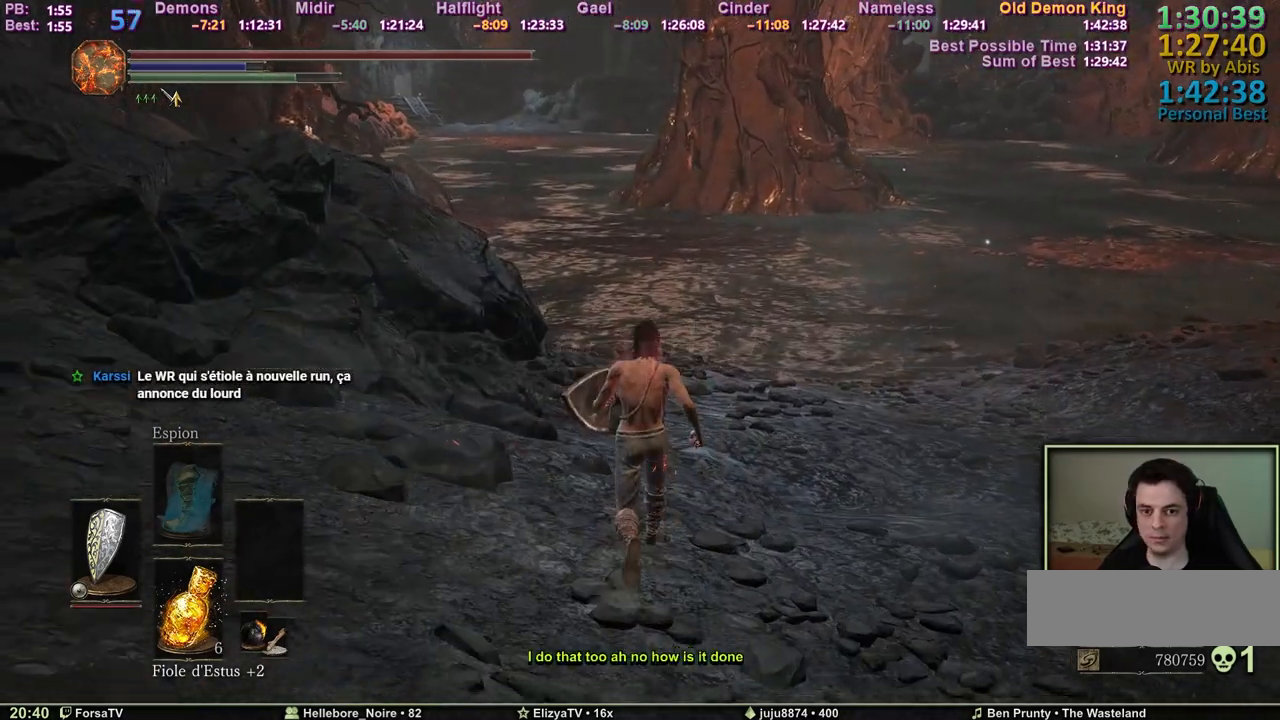
{"keys": ["space", "z"], "events": []}
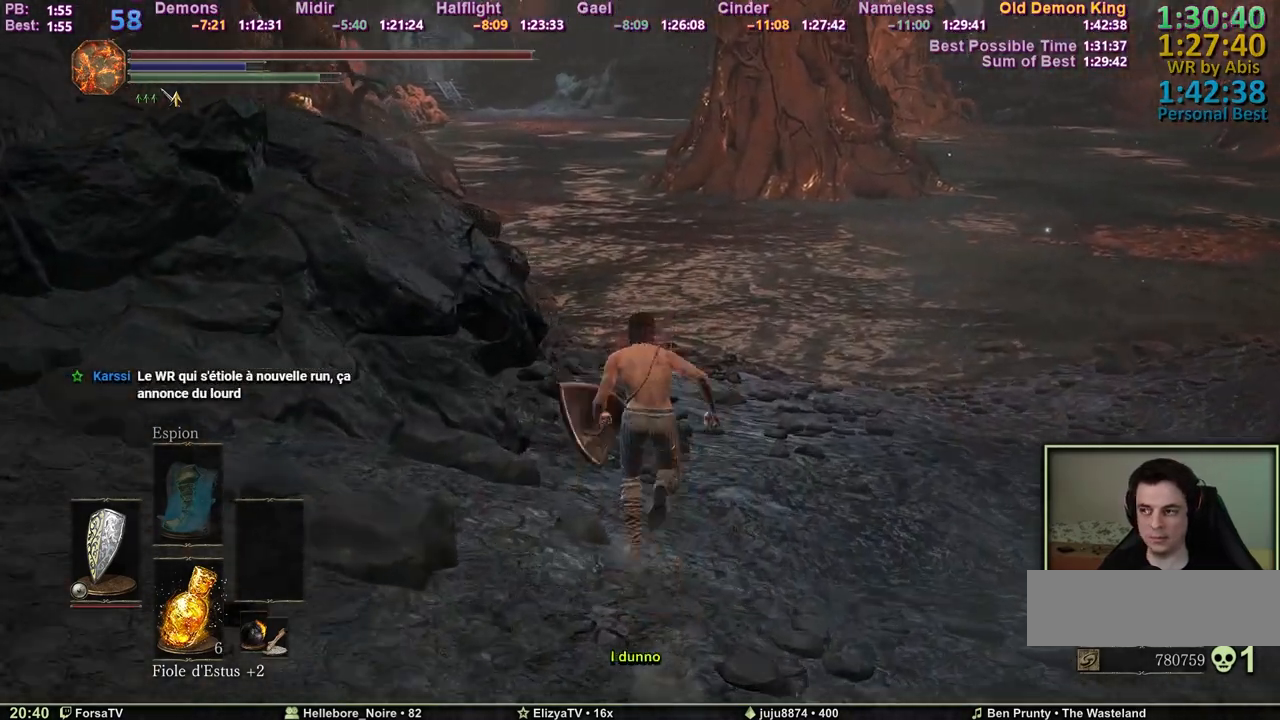
{"keys": ["space", "z"], "events": []}
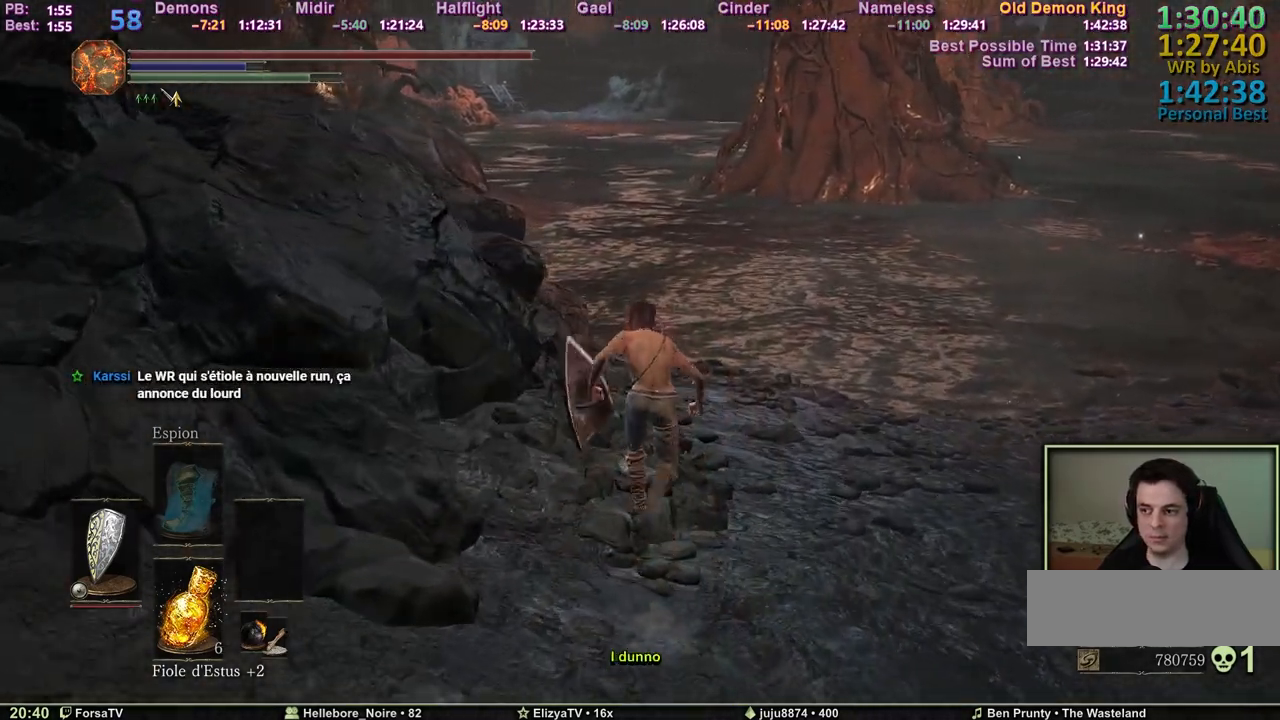
{"keys": ["space", "z"], "events": []}
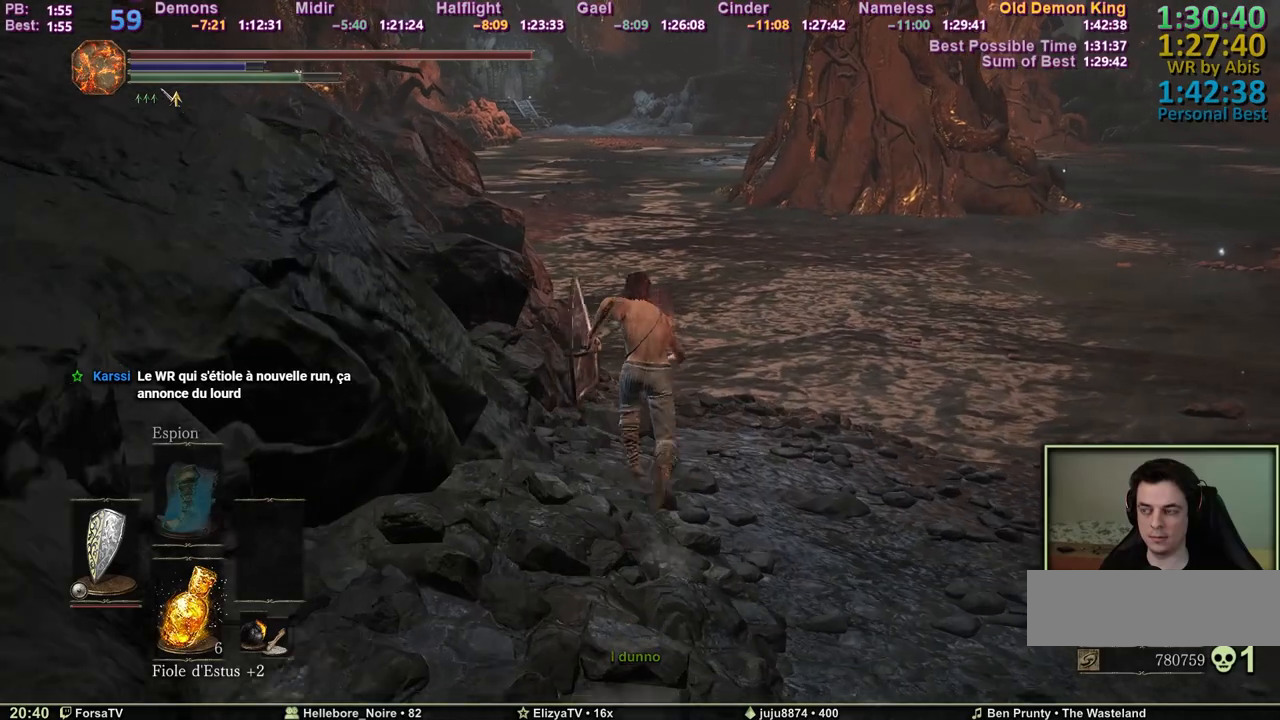
{"keys": ["space", "z"], "events": []}
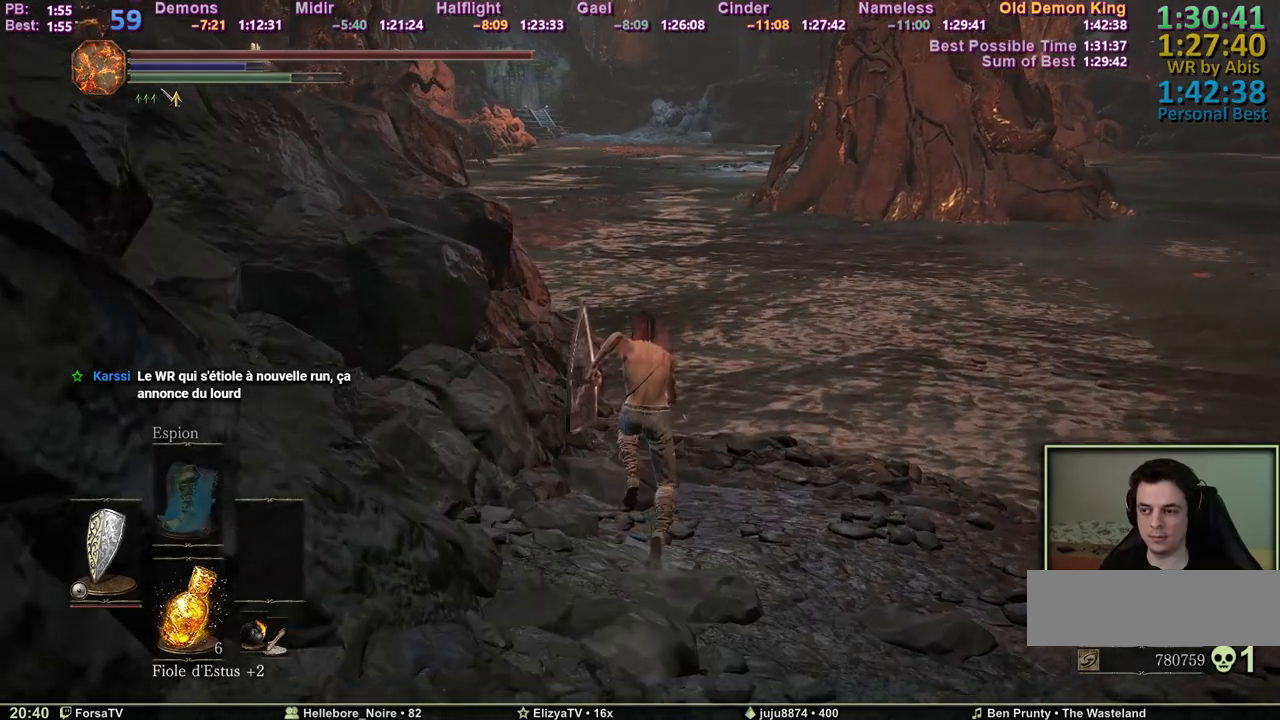
{"keys": ["space", "z"], "events": []}
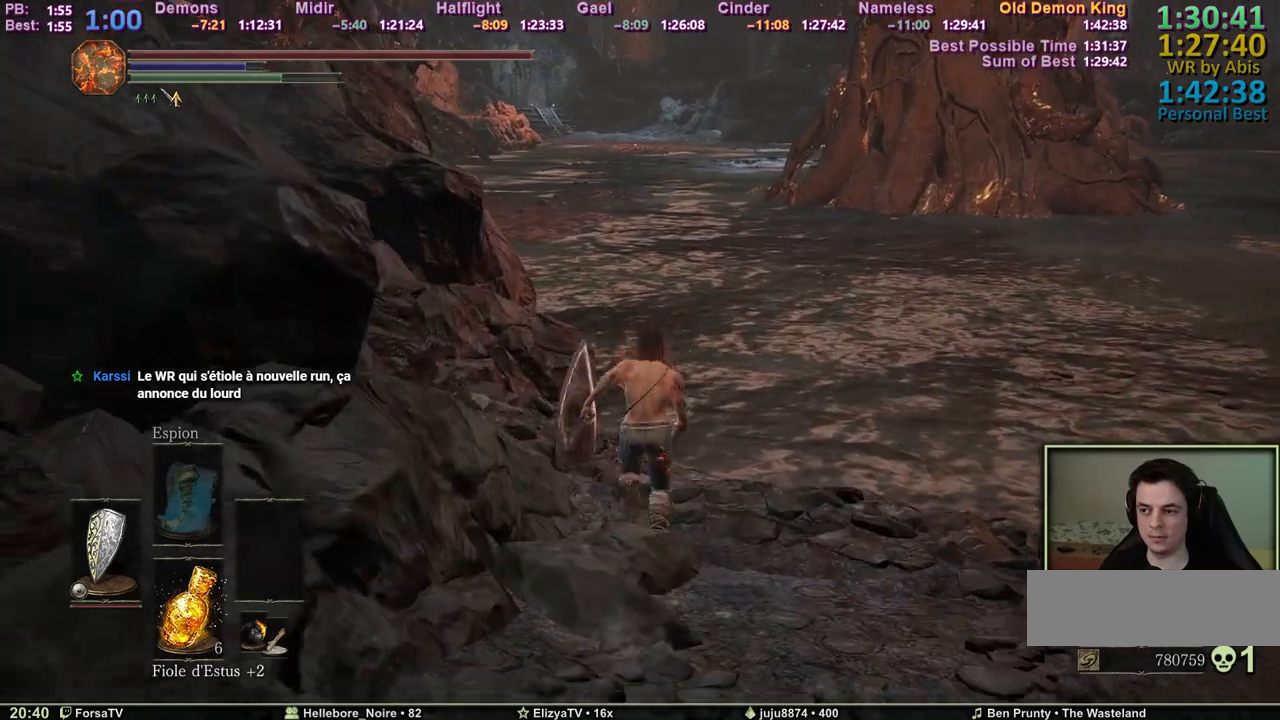
{"keys": ["space", "z"], "events": []}
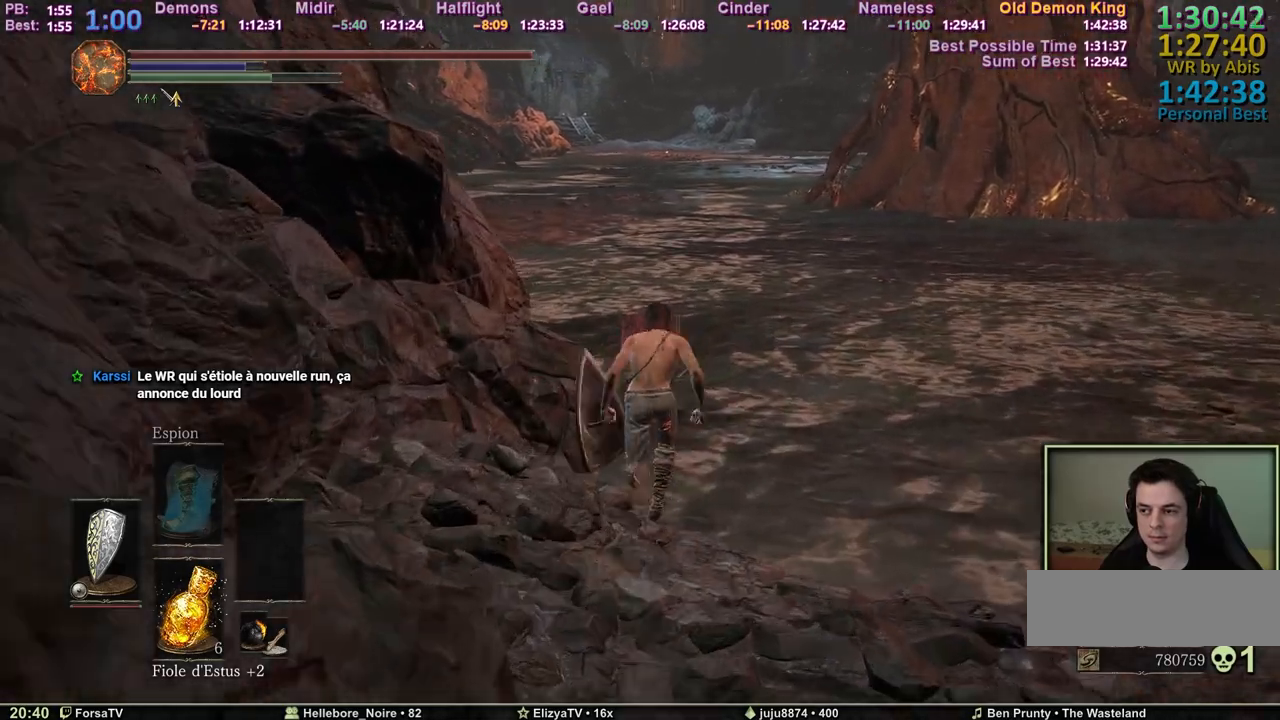
{"keys": ["space", "z"], "events": []}
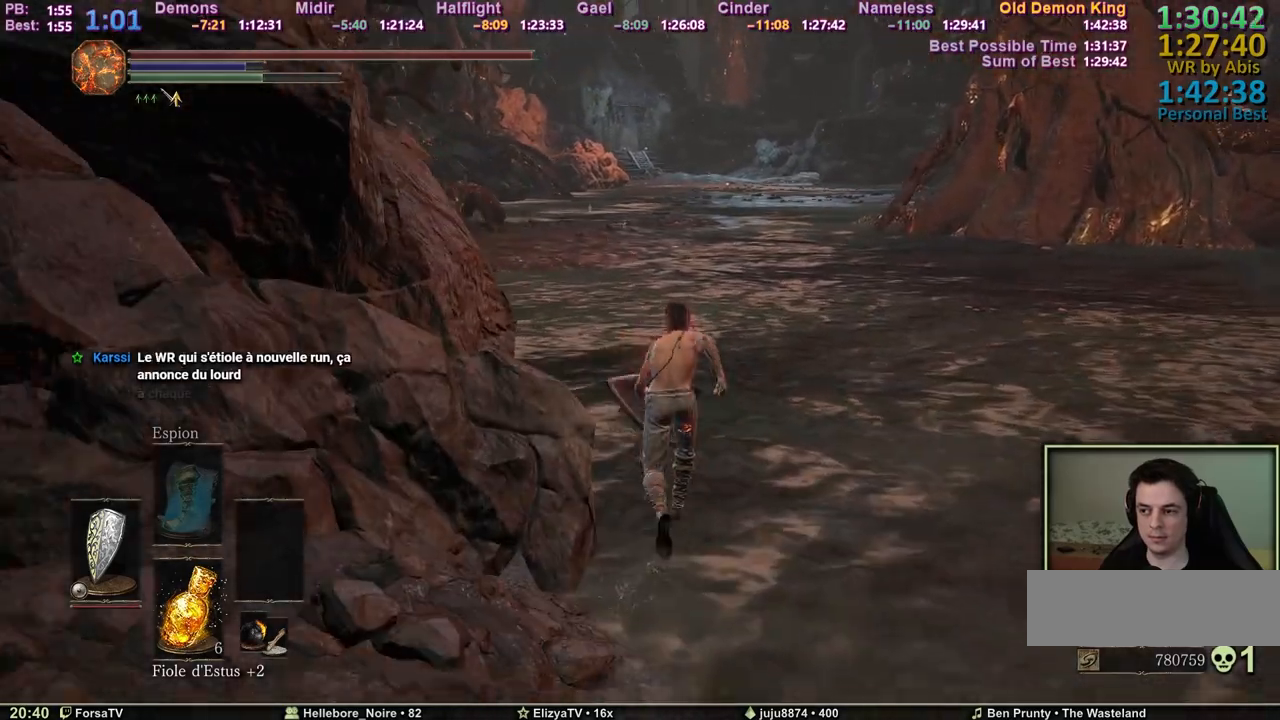
{"keys": ["space", "z"], "events": []}
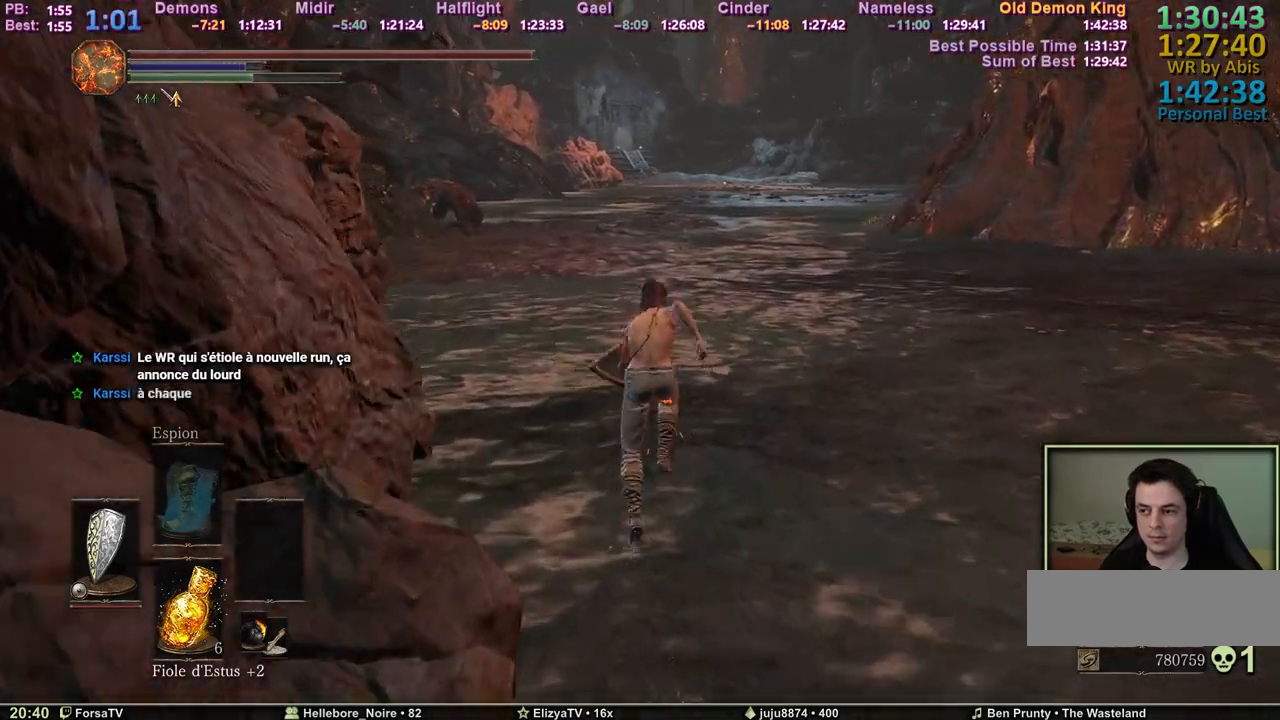
{"keys": ["space", "z"], "events": []}
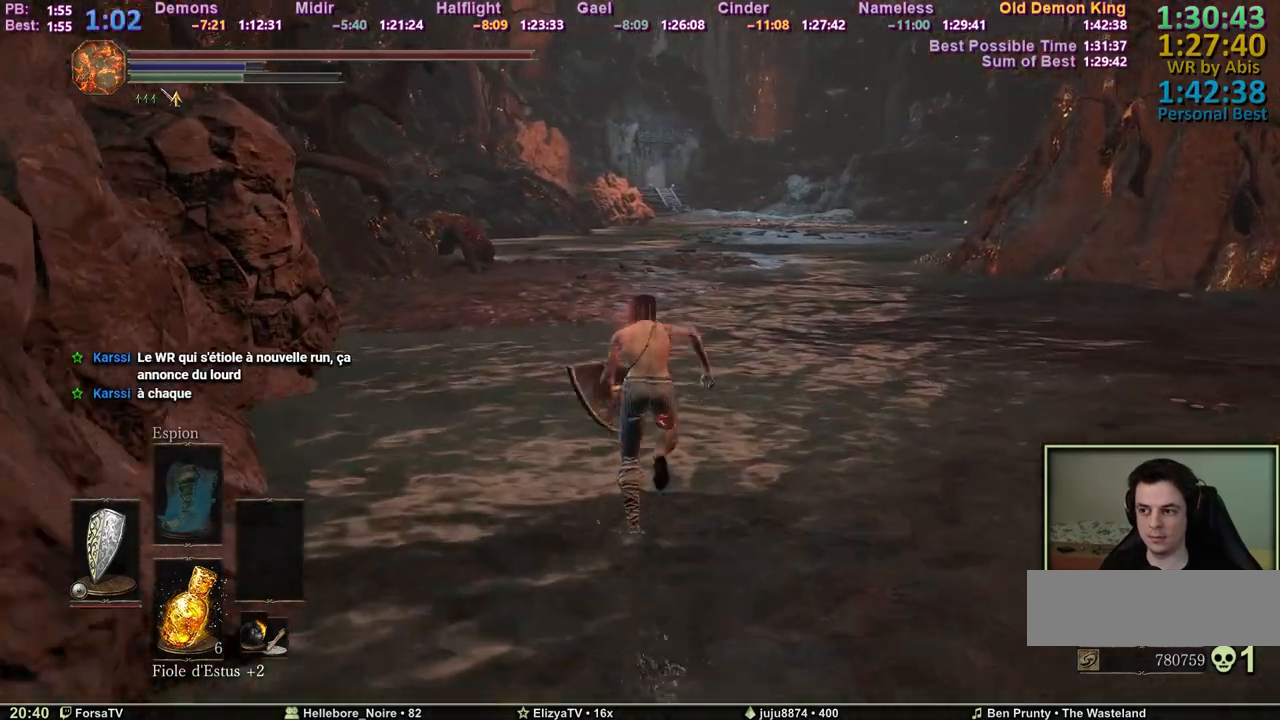
{"keys": ["space", "z"], "events": []}
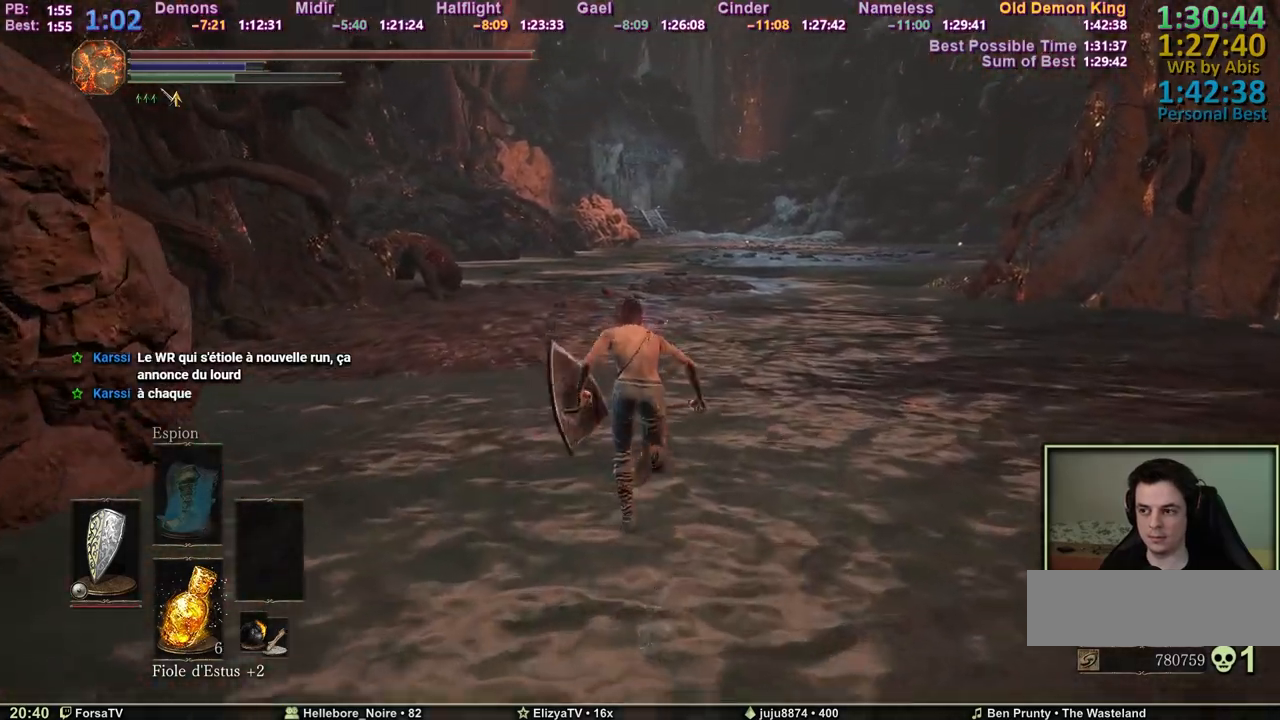
{"keys": ["z"], "events": [[50, "space", "up"], [100, "space", "down"], [183, "space", "up"]]}
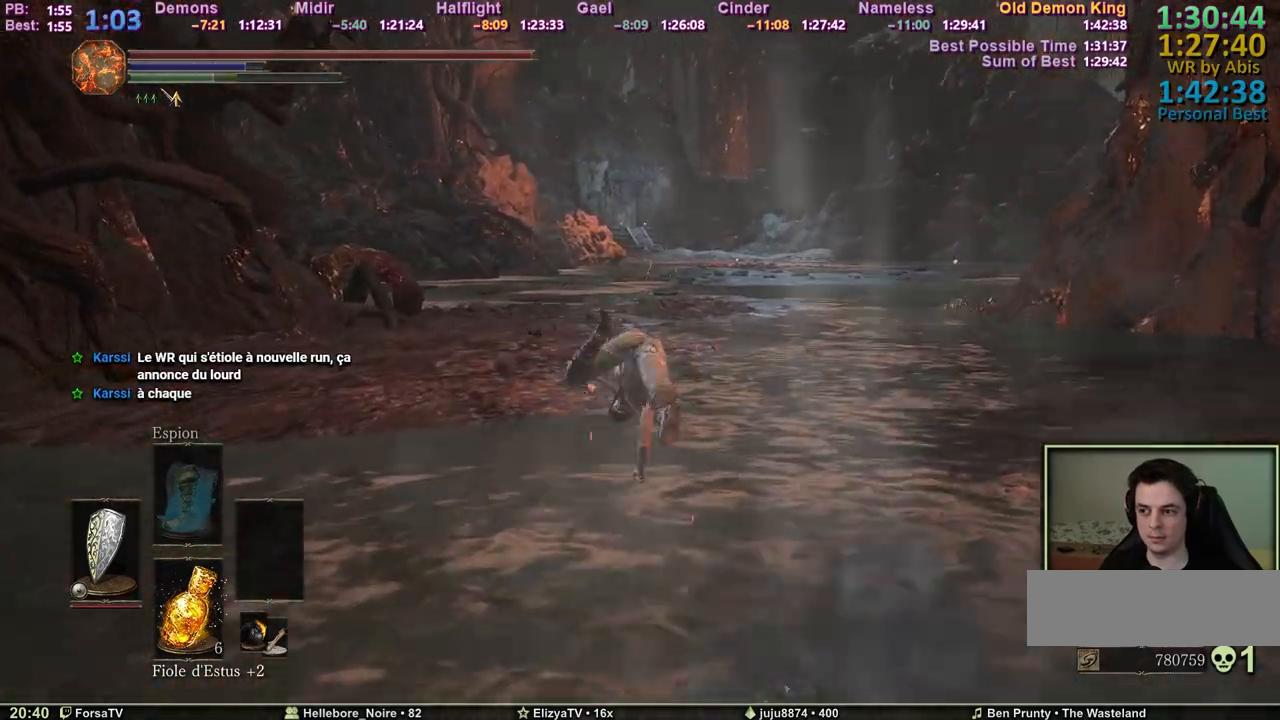
{"keys": ["space", "z"], "events": [[117, "space", "down"]]}
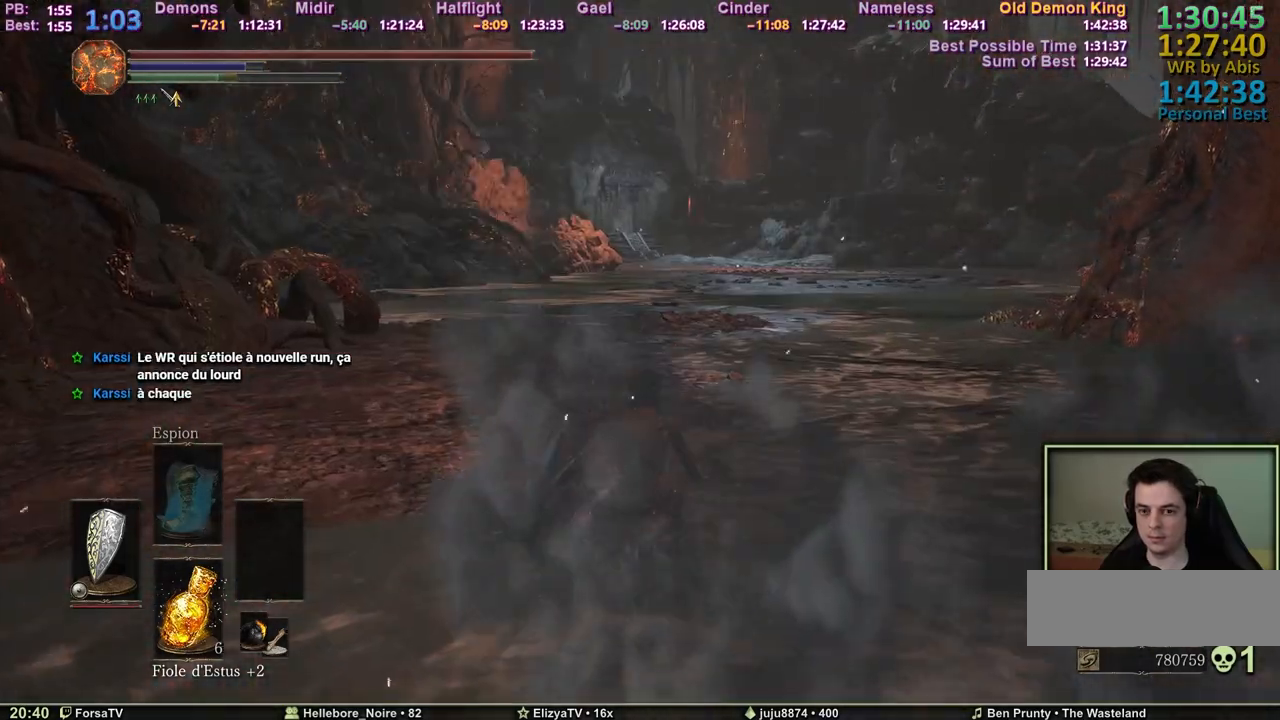
{"keys": ["space", "z"], "events": []}
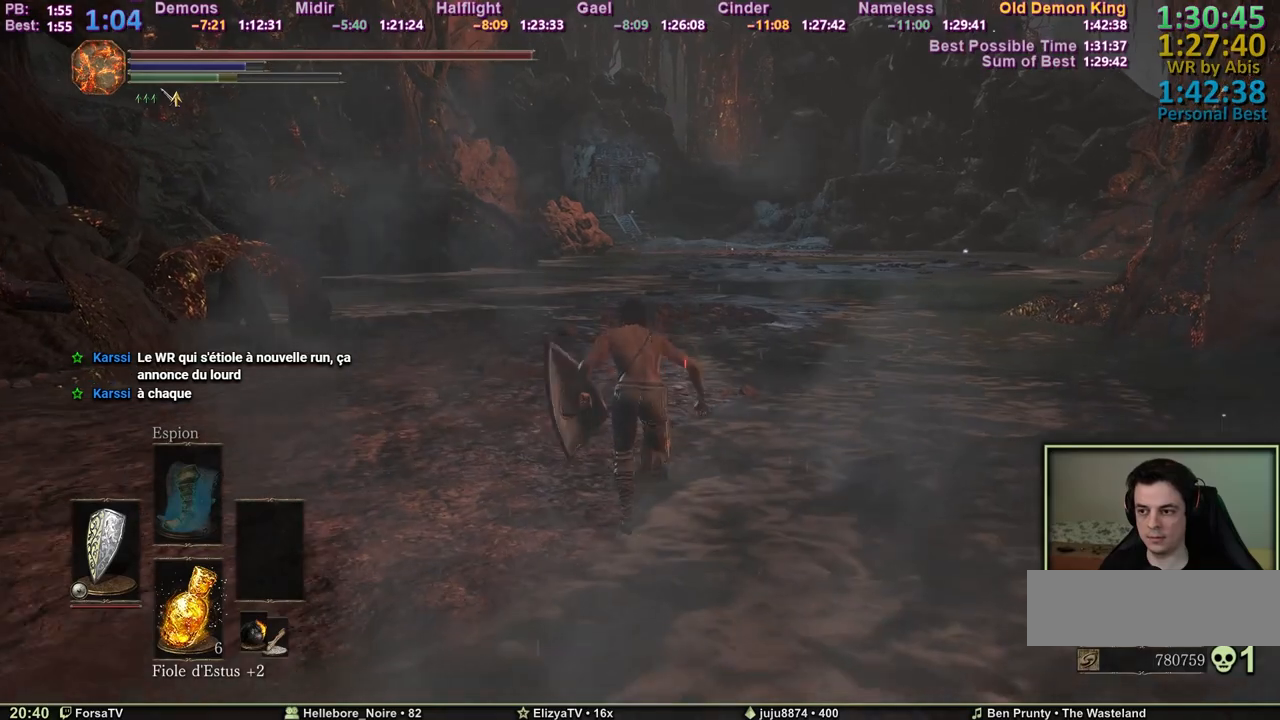
{"keys": ["space", "z"], "events": []}
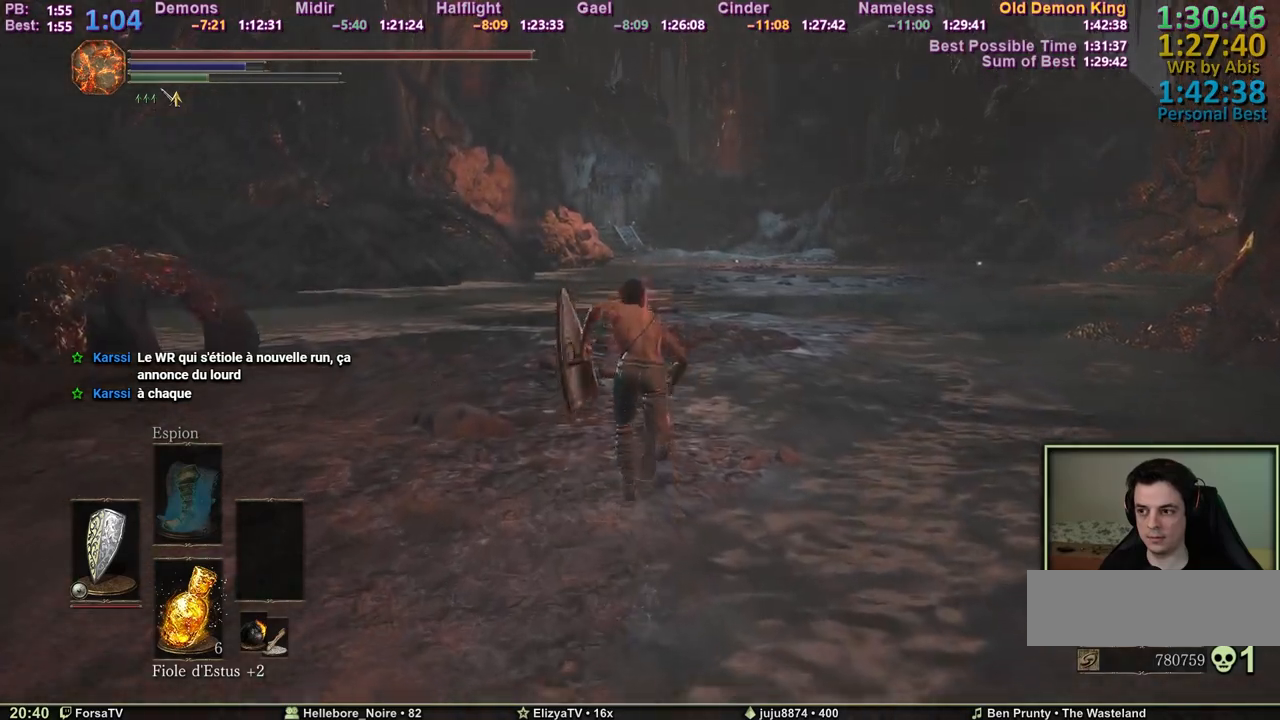
{"keys": ["z"], "events": [[250, "space", "up"], [350, "space", "down"], [400, "space", "up"]]}
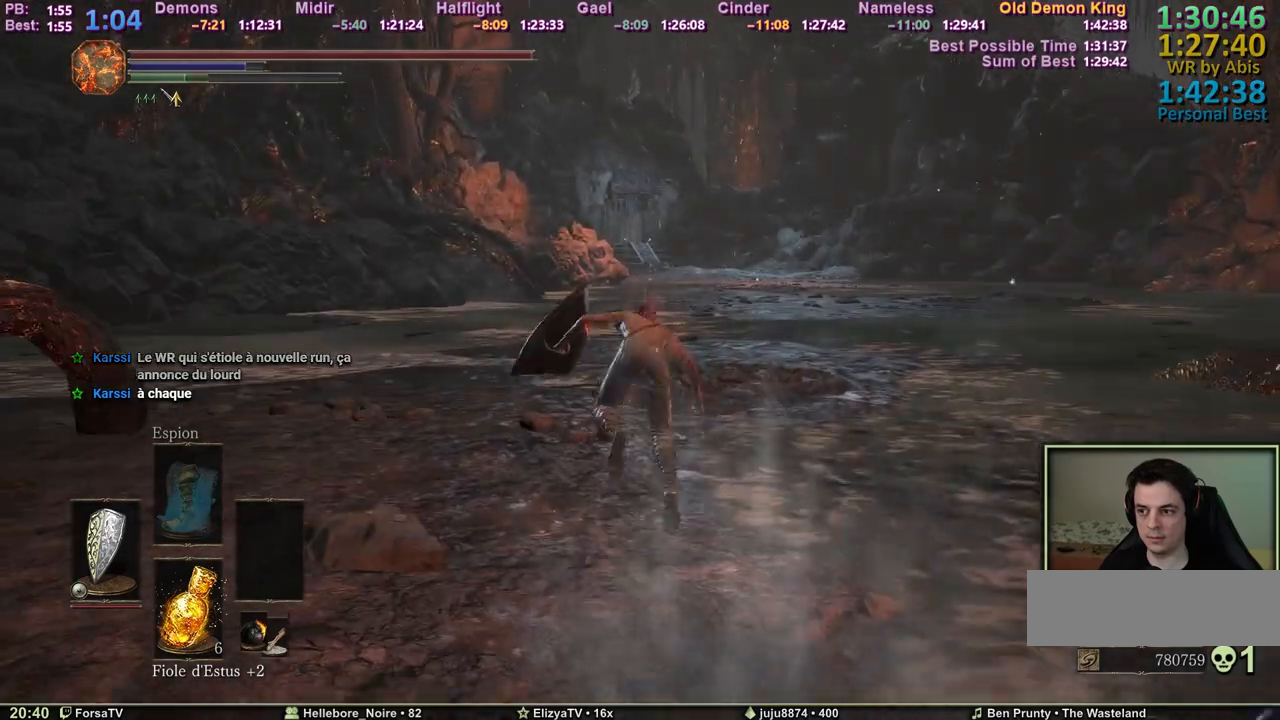
{"keys": ["z"], "events": []}
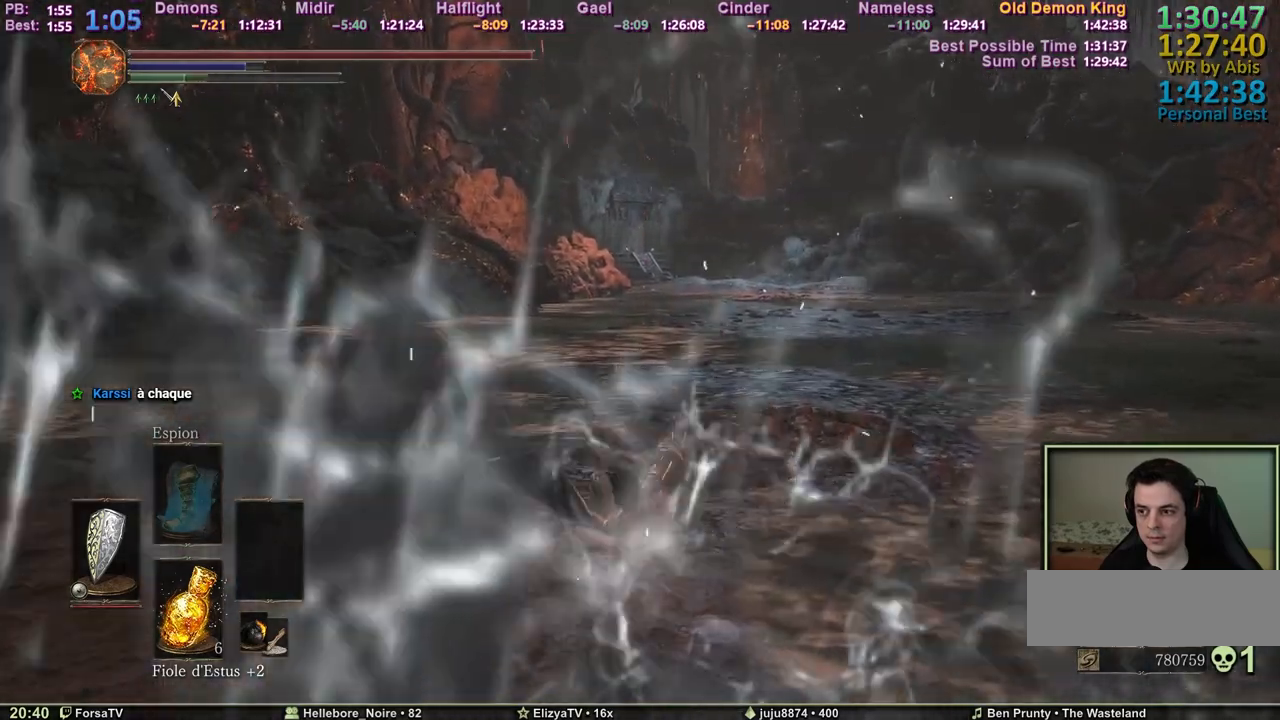
{"keys": ["z"], "events": []}
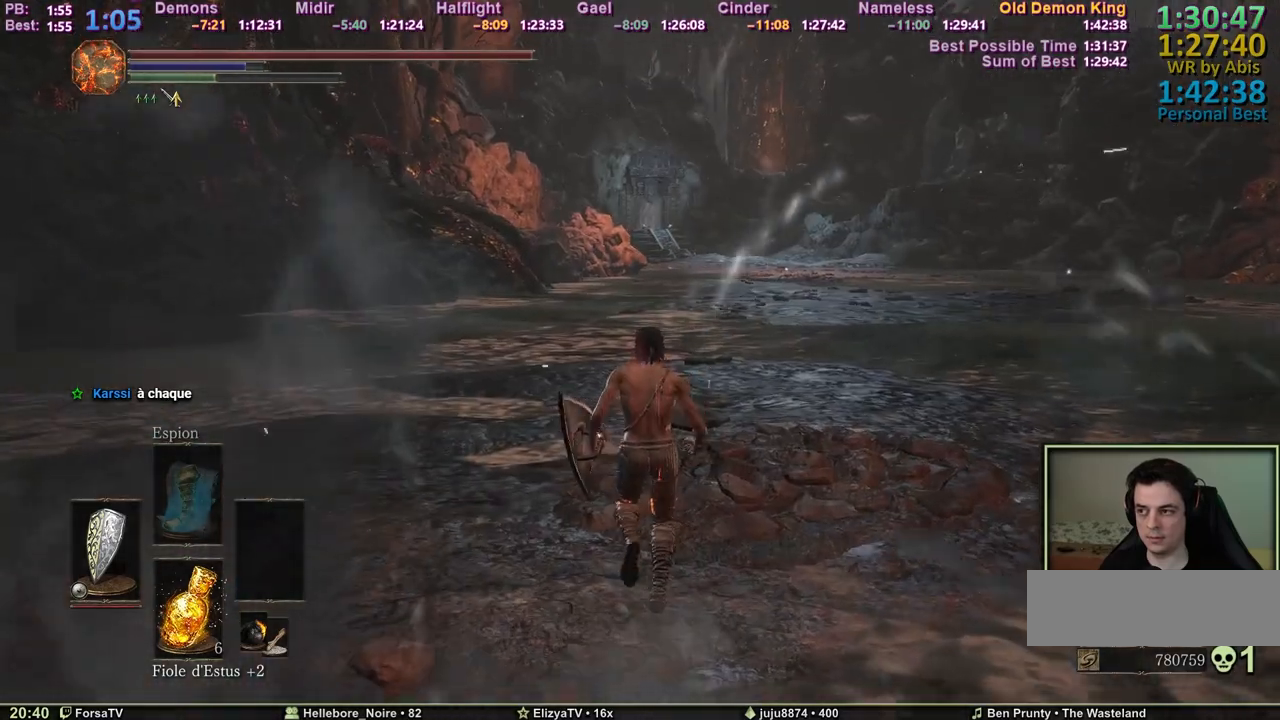
{"keys": ["z"], "events": []}